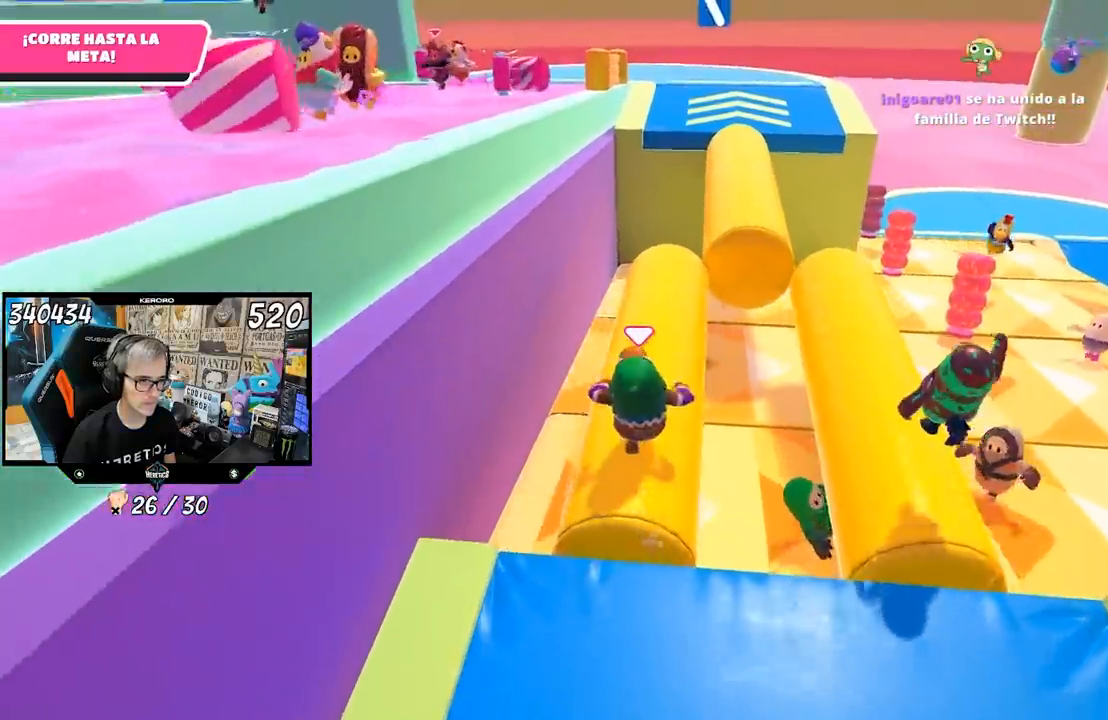
Gameplay with a controller (PlayStation layout); each line is a JSON object with the inputs held at the frame after it. "events" lists button and stick changes between this image and that frame as [ms after this image, input, new state], when the widget could be followed in between.
{"buttons": [], "left_stick": "up", "right_stick": "center", "events": [[117, "right_stick", "down-right"], [267, "right_stick", "center"]]}
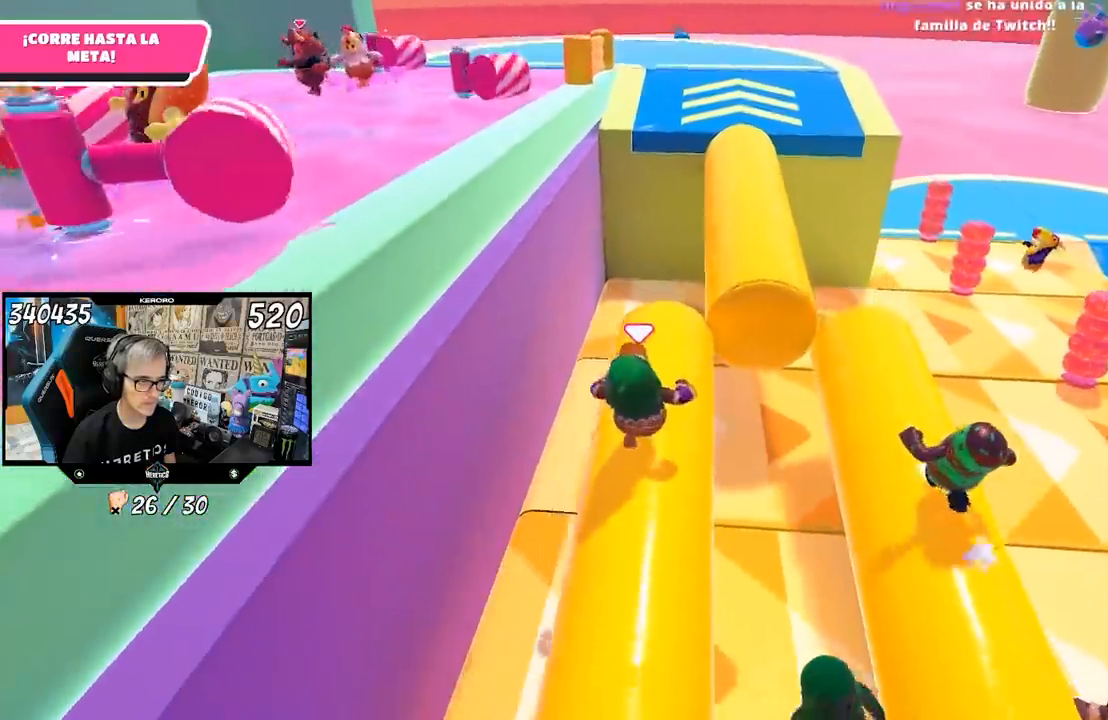
{"buttons": [], "left_stick": "up-right", "right_stick": "center", "events": [[183, "CROSS", "down"], [283, "left_stick", "up-right"], [350, "CROSS", "up"]]}
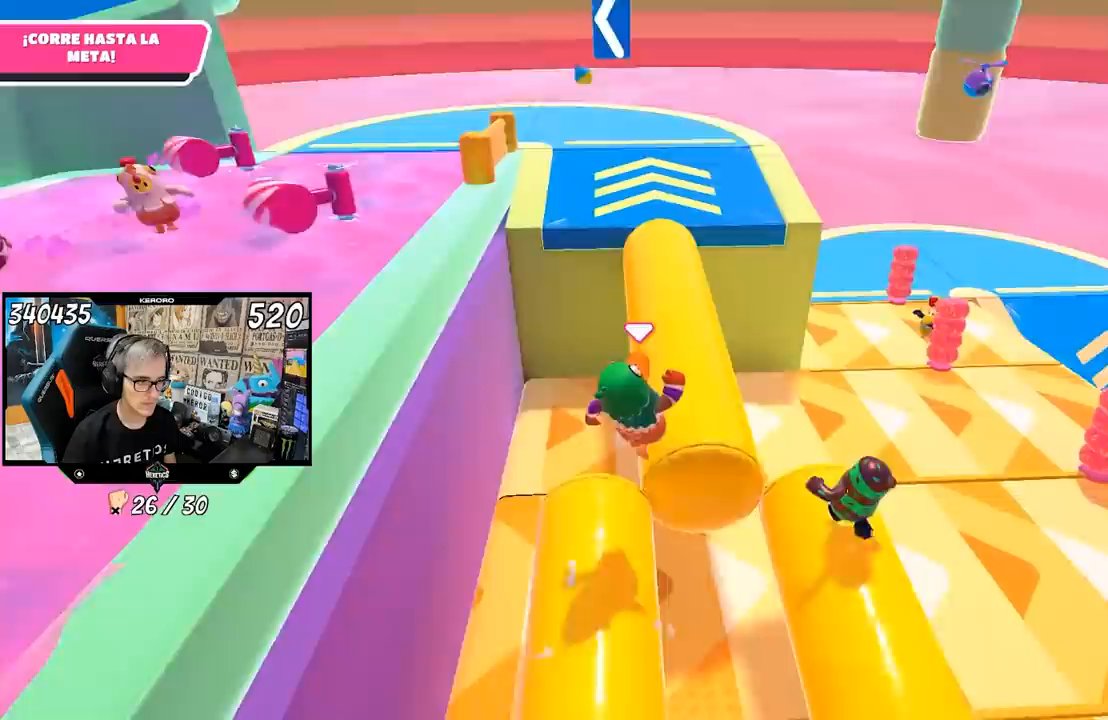
{"buttons": [], "left_stick": "up", "right_stick": "center", "events": [[83, "left_stick", "up"], [133, "right_stick", "up"], [233, "L1", "down"], [333, "L1", "up"], [333, "right_stick", "center"]]}
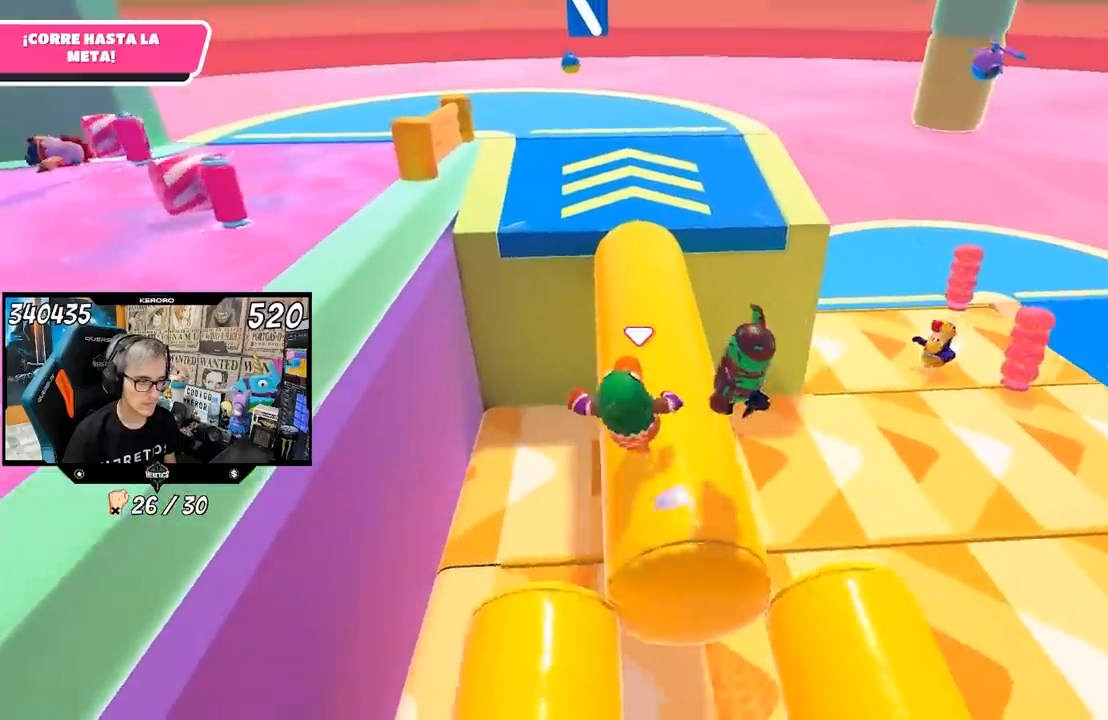
{"buttons": [], "left_stick": "up", "right_stick": "center", "events": []}
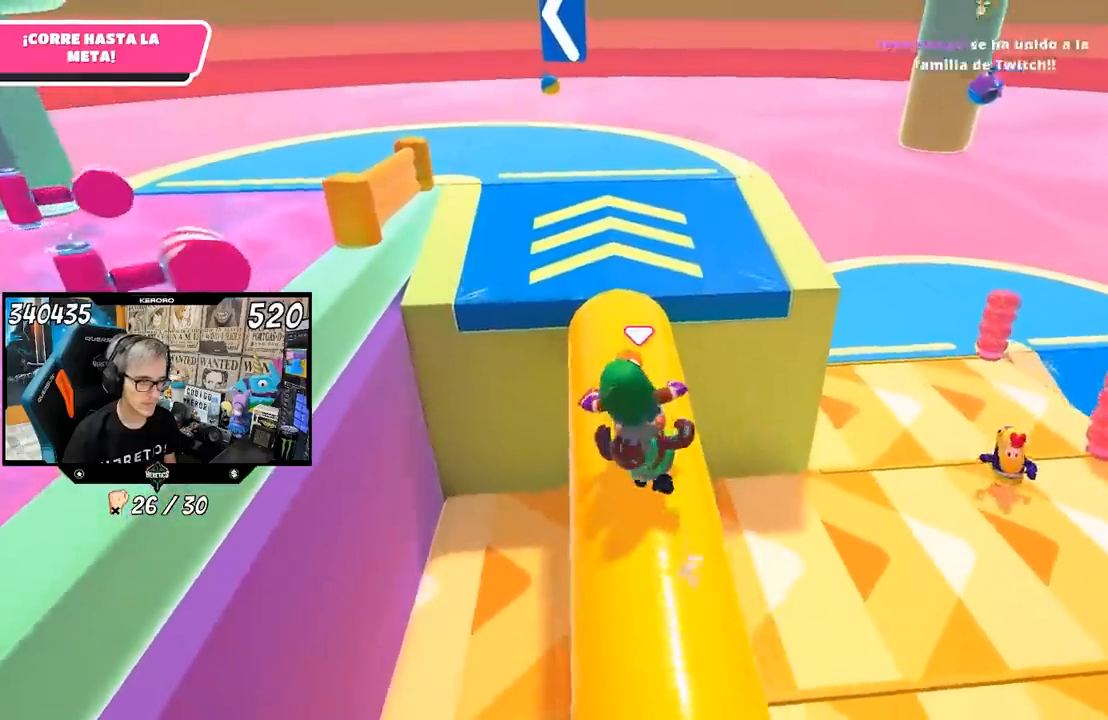
{"buttons": [], "left_stick": "up-left", "right_stick": "center", "events": [[33, "L1", "down"], [83, "L1", "up"], [350, "CROSS", "down"], [367, "left_stick", "up-left"], [450, "CROSS", "up"]]}
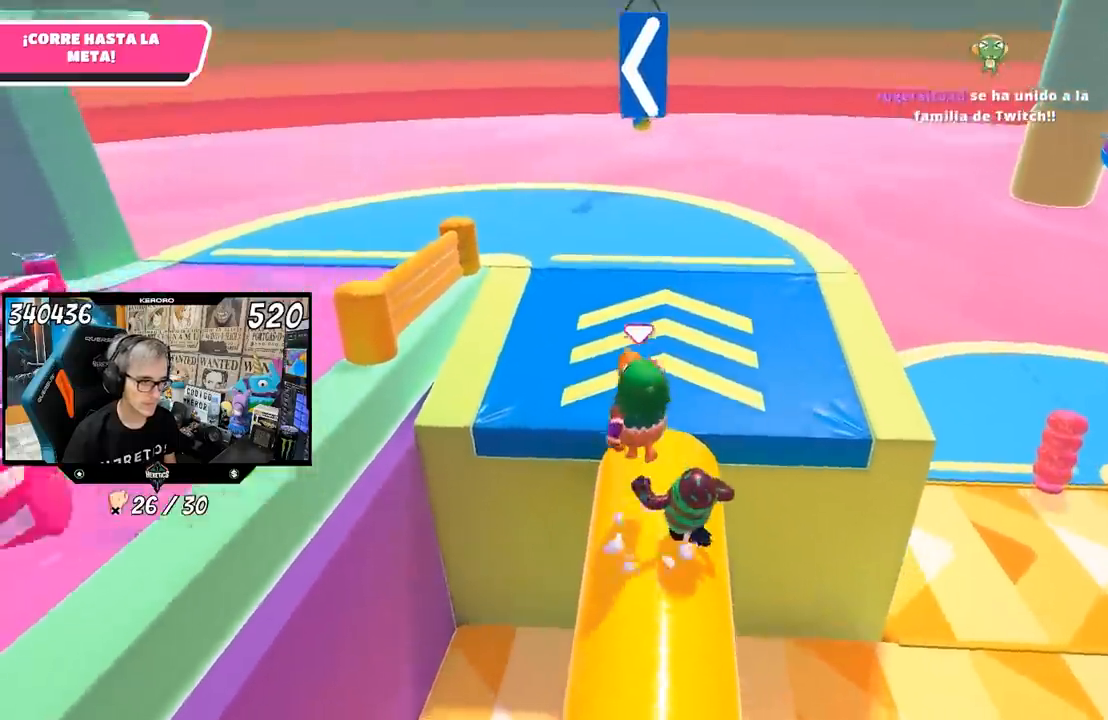
{"buttons": [], "left_stick": "up-left", "right_stick": "left", "events": [[50, "right_stick", "left"]]}
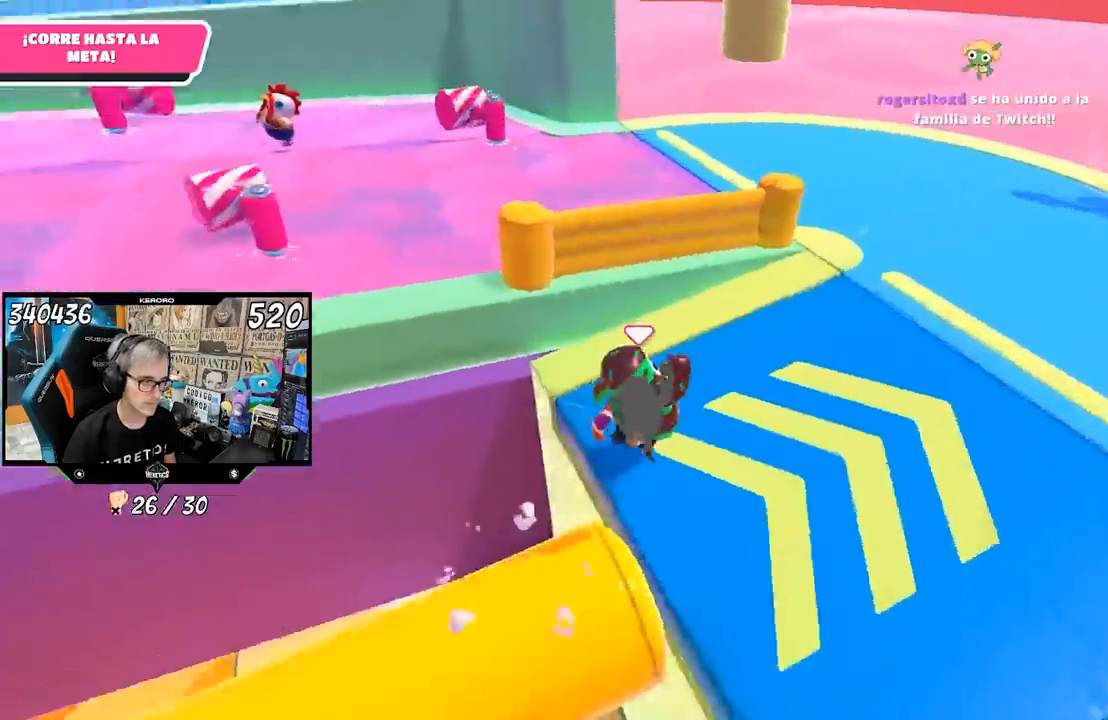
{"buttons": ["CROSS"], "left_stick": "up-right", "right_stick": "center", "events": [[233, "right_stick", "center"], [300, "left_stick", "up"], [350, "CROSS", "down"], [500, "left_stick", "up-right"]]}
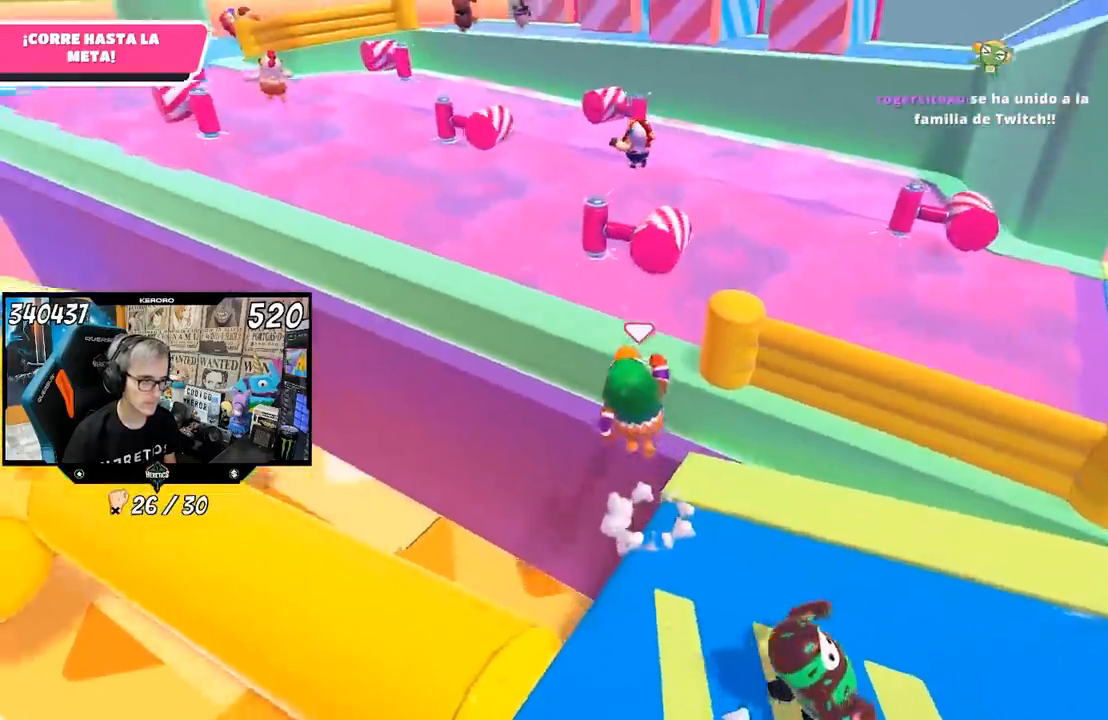
{"buttons": [], "left_stick": "down-left", "right_stick": "center", "events": [[33, "CROSS", "up"], [317, "left_stick", "up-left"], [317, "right_stick", "left"], [383, "left_stick", "down-left"], [500, "right_stick", "center"]]}
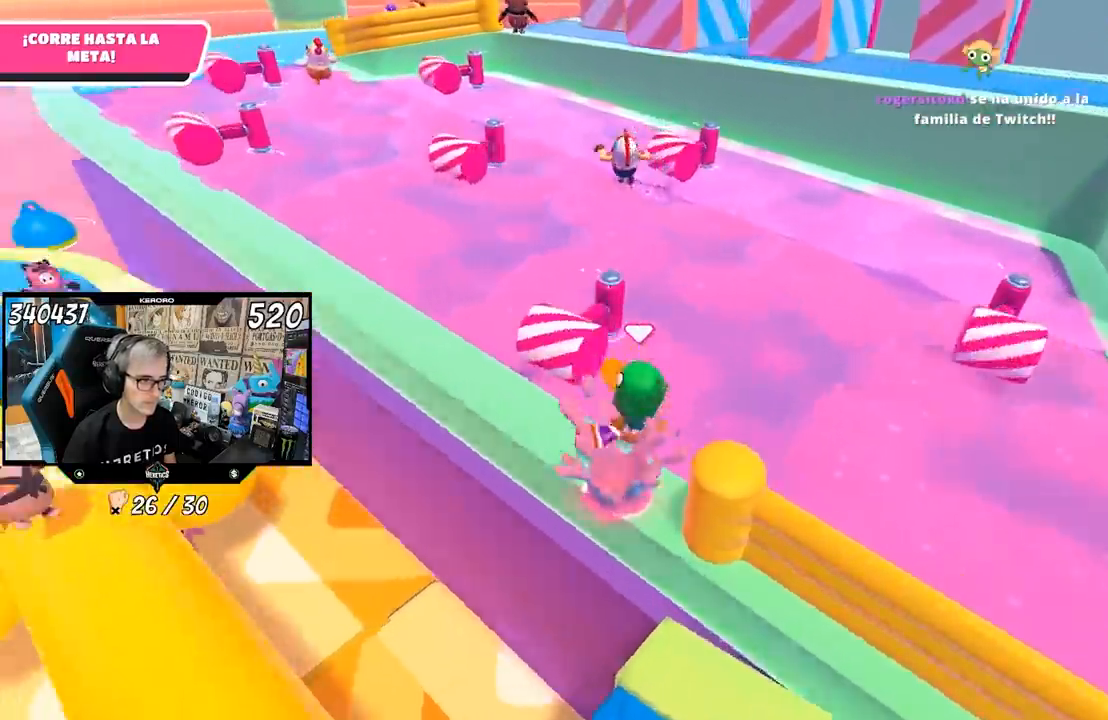
{"buttons": [], "left_stick": "left", "right_stick": "center", "events": [[67, "left_stick", "left"]]}
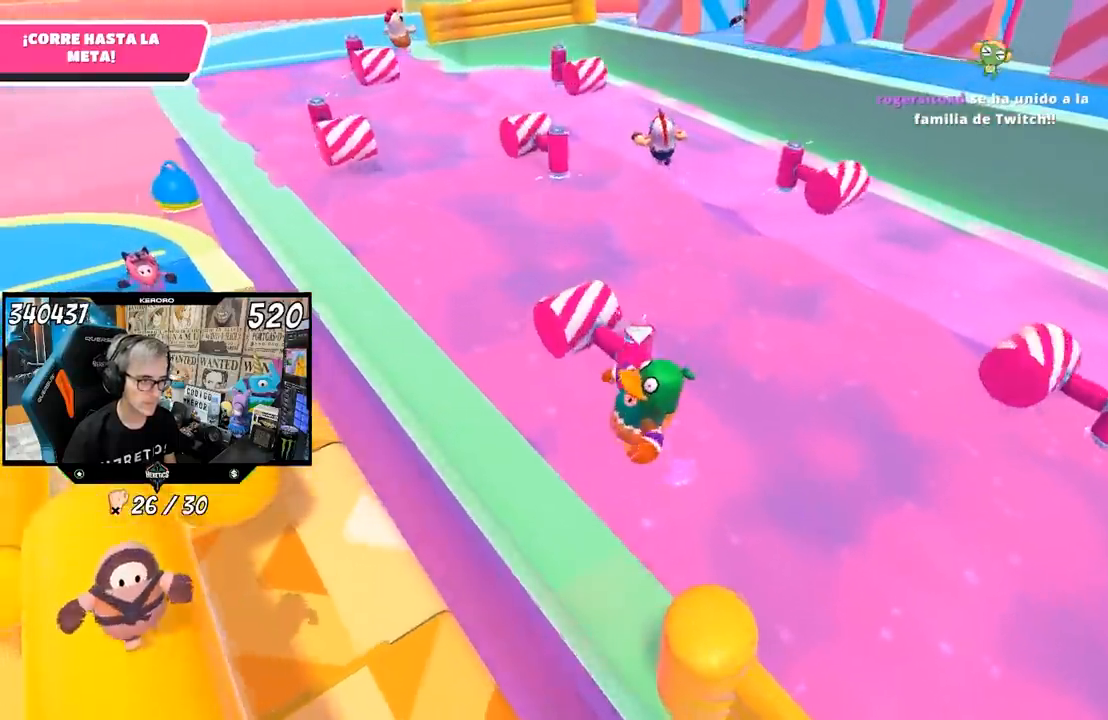
{"buttons": [], "left_stick": "up-right", "right_stick": "center", "events": [[17, "L1", "down"], [200, "left_stick", "up-left"], [233, "L1", "up"], [300, "left_stick", "up"], [433, "left_stick", "up-right"]]}
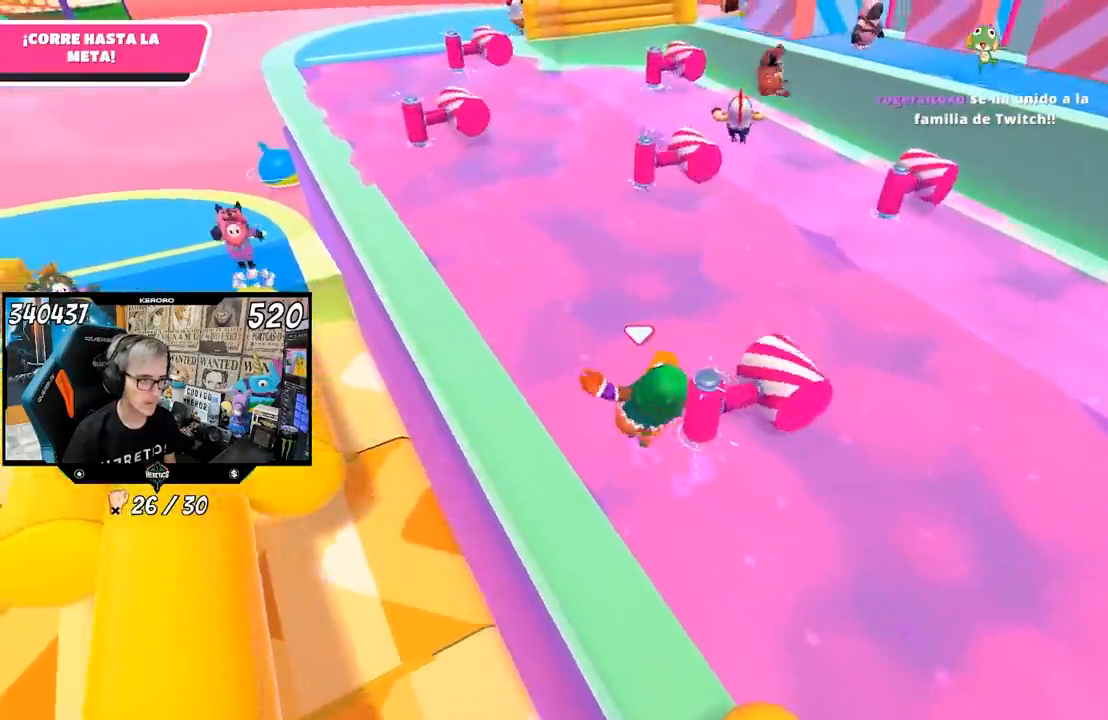
{"buttons": [], "left_stick": "up", "right_stick": "right", "events": [[67, "right_stick", "right"], [500, "left_stick", "up"]]}
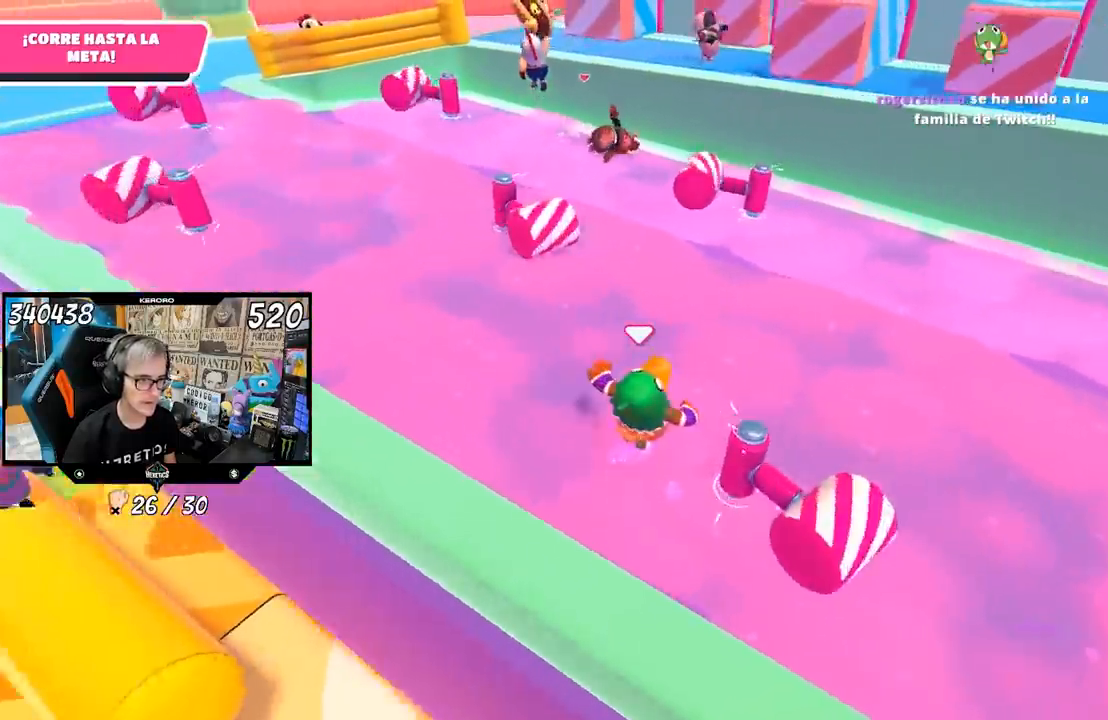
{"buttons": [], "left_stick": "up", "right_stick": "center", "events": [[100, "right_stick", "center"]]}
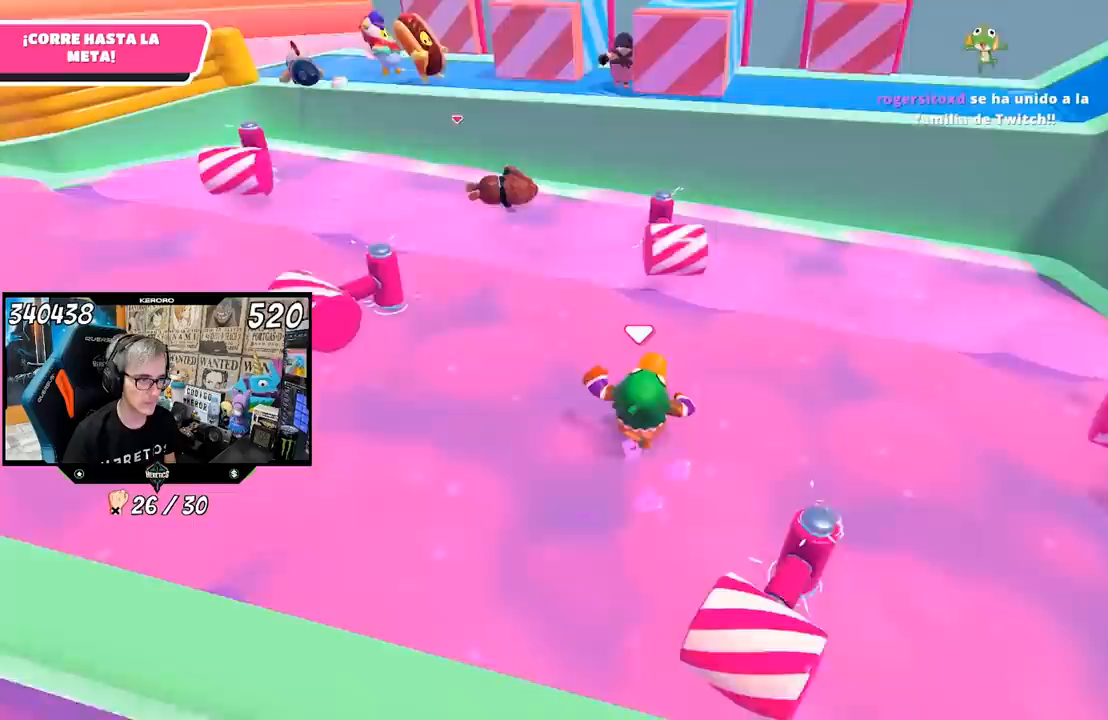
{"buttons": [], "left_stick": "up", "right_stick": "center", "events": []}
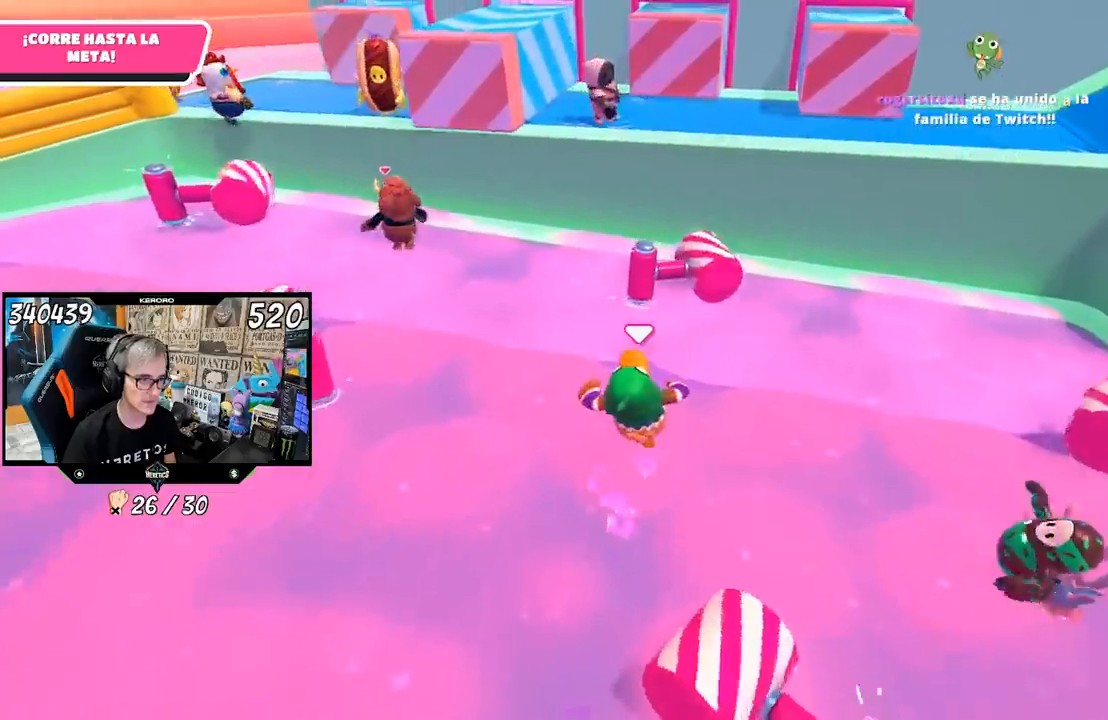
{"buttons": [], "left_stick": "up", "right_stick": "center", "events": [[183, "CROSS", "down"], [383, "CROSS", "up"]]}
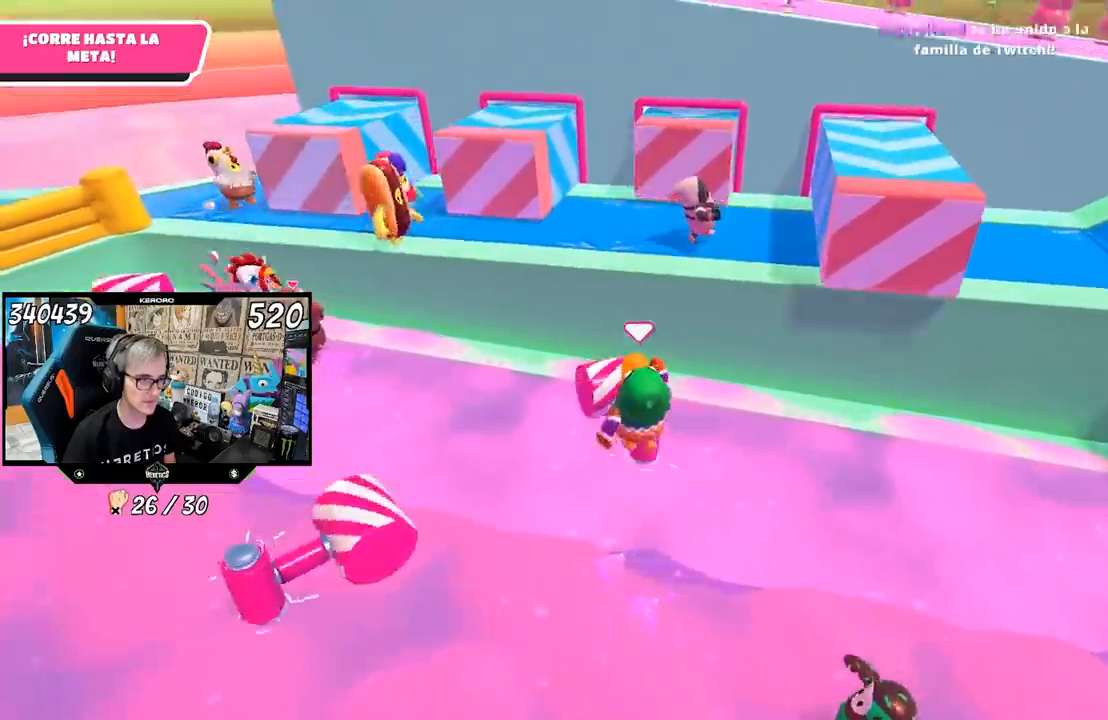
{"buttons": [], "left_stick": "up-right", "right_stick": "center", "events": [[67, "left_stick", "right"], [133, "left_stick", "up-right"], [283, "CROSS", "down"], [450, "CROSS", "up"]]}
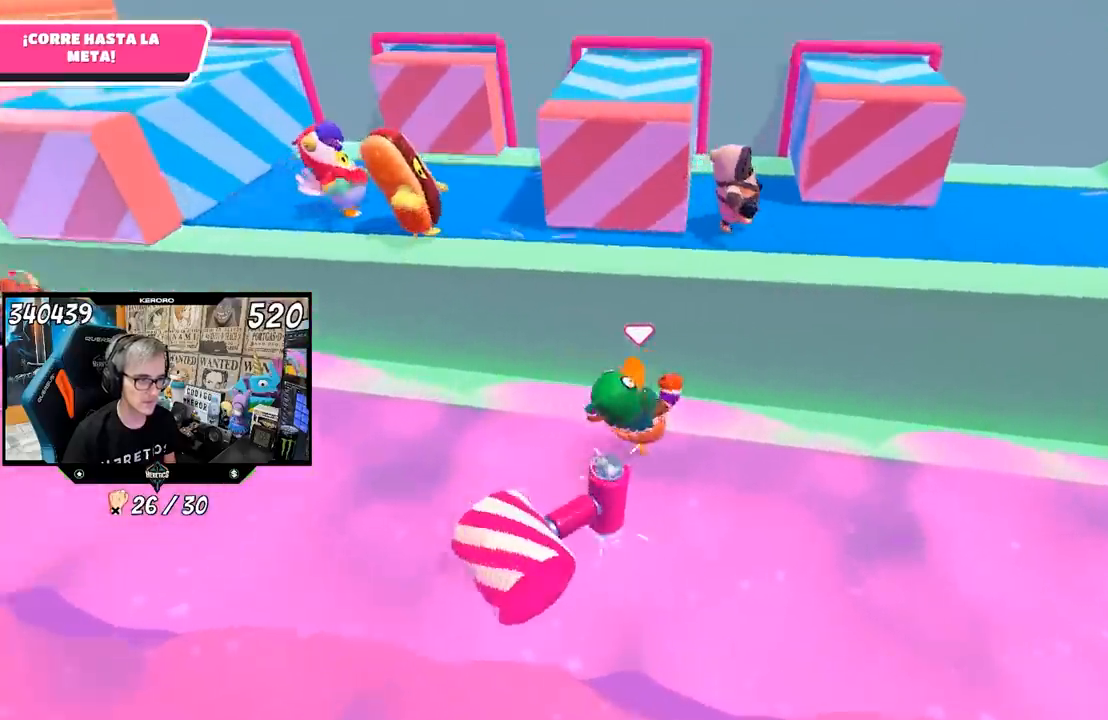
{"buttons": [], "left_stick": "up-left", "right_stick": "left", "events": [[17, "CROSS", "down"], [150, "CROSS", "up"], [250, "left_stick", "down-right"], [350, "left_stick", "down-left"], [367, "right_stick", "left"], [417, "left_stick", "up-left"]]}
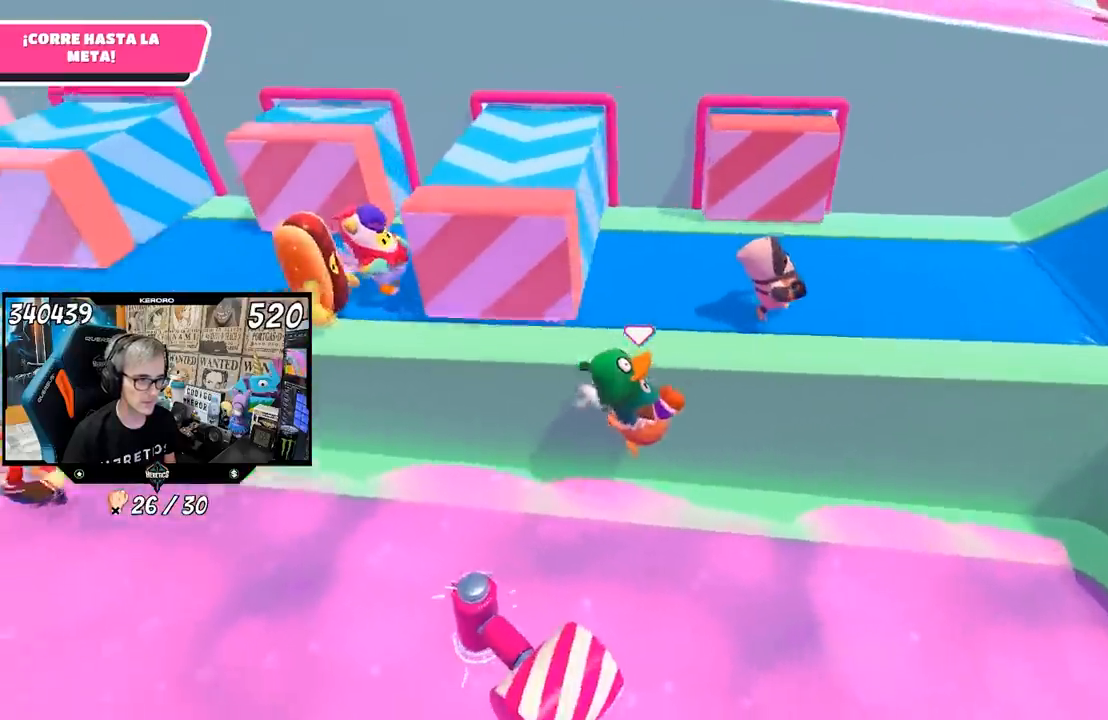
{"buttons": [], "left_stick": "left", "right_stick": "center", "events": [[117, "left_stick", "down-left"], [183, "left_stick", "down-right"], [317, "left_stick", "left"], [383, "right_stick", "center"]]}
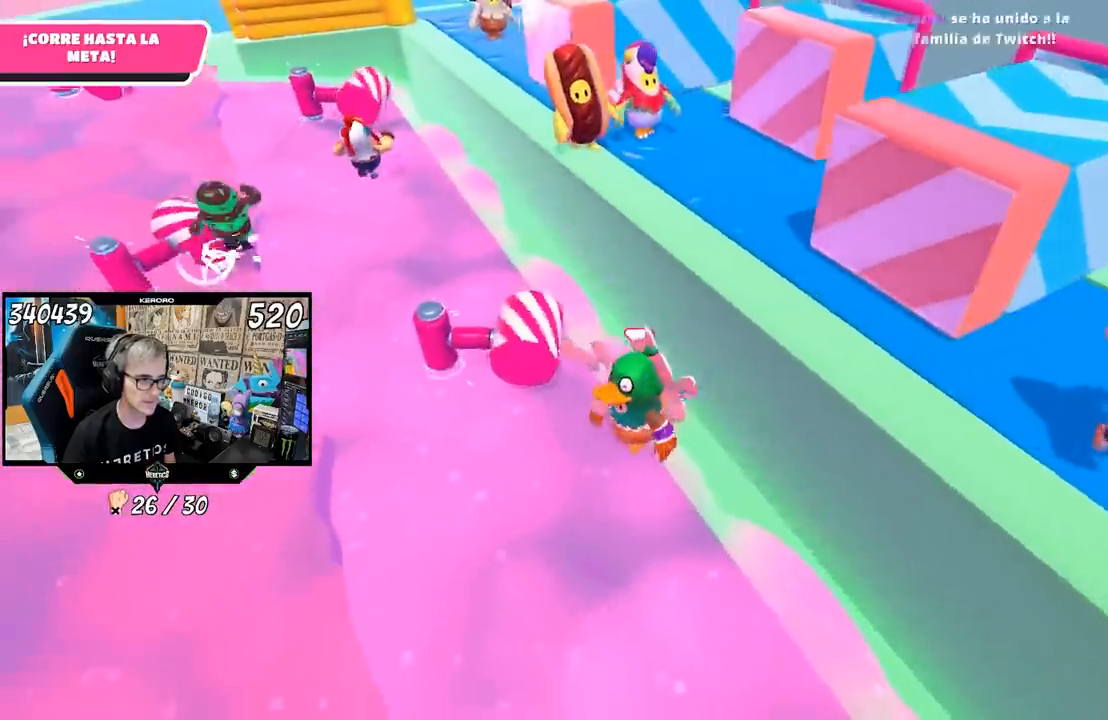
{"buttons": [], "left_stick": "up-left", "right_stick": "center", "events": [[167, "left_stick", "up-left"]]}
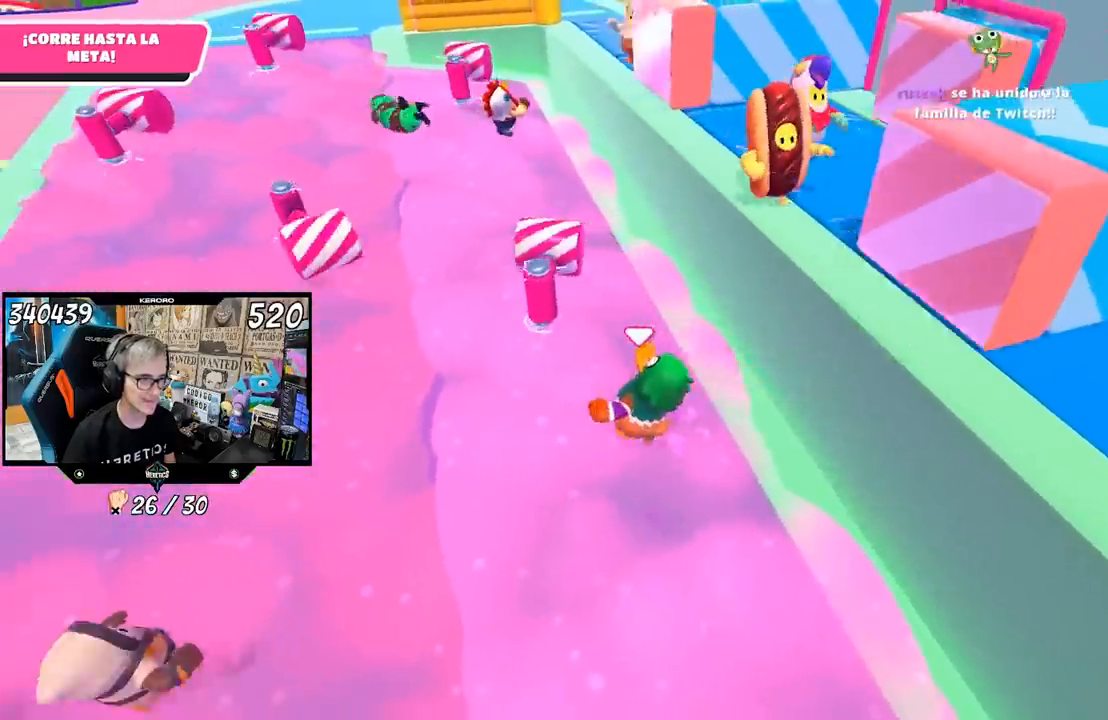
{"buttons": [], "left_stick": "up-right", "right_stick": "center", "events": [[83, "left_stick", "up-right"]]}
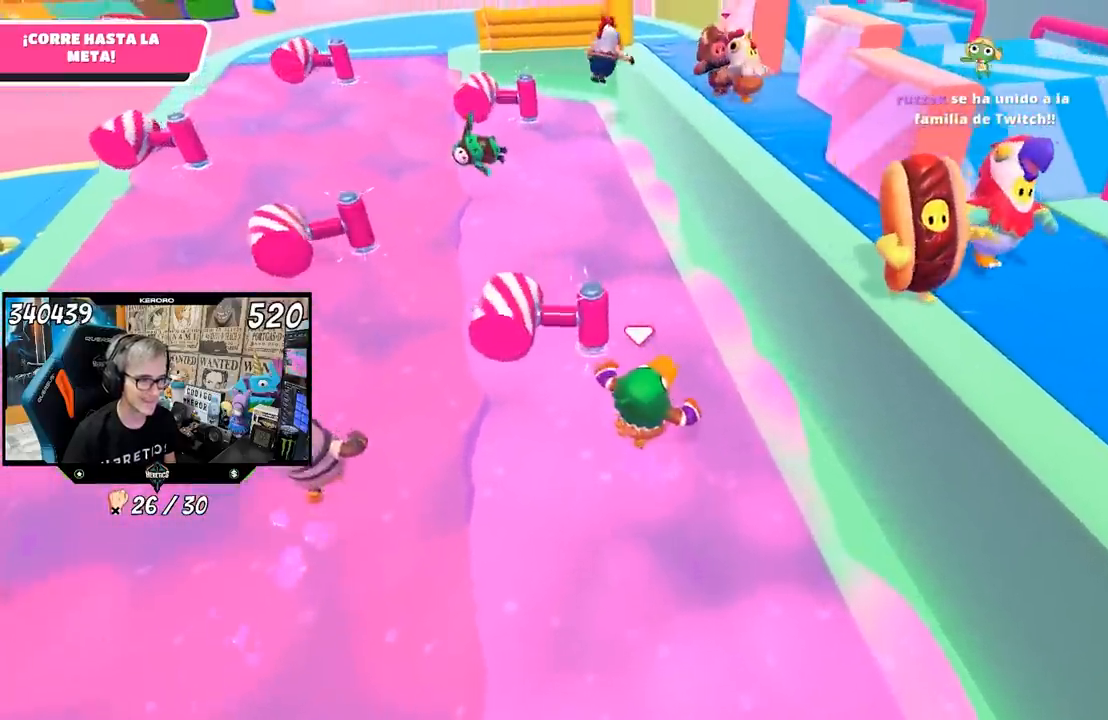
{"buttons": [], "left_stick": "up-left", "right_stick": "center", "events": [[200, "left_stick", "up"], [300, "right_stick", "up"], [433, "right_stick", "center"], [450, "L1", "down"], [483, "left_stick", "up-left"], [500, "L1", "up"]]}
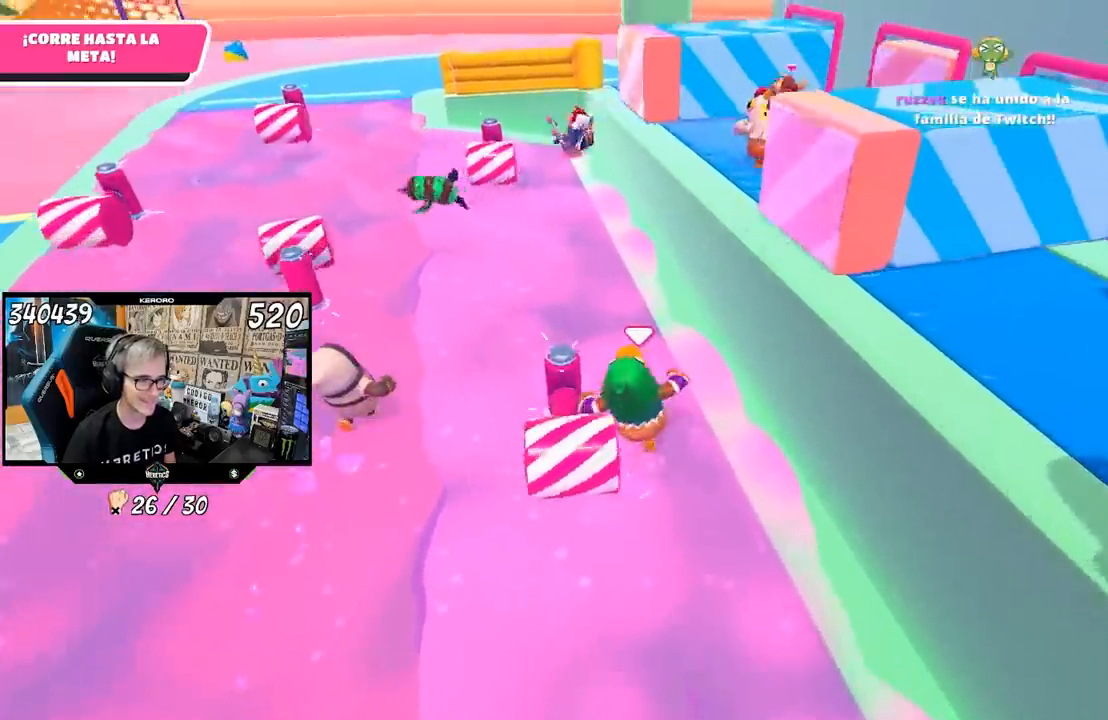
{"buttons": [], "left_stick": "up-left", "right_stick": "center", "events": [[100, "R1", "down"], [383, "R1", "up"]]}
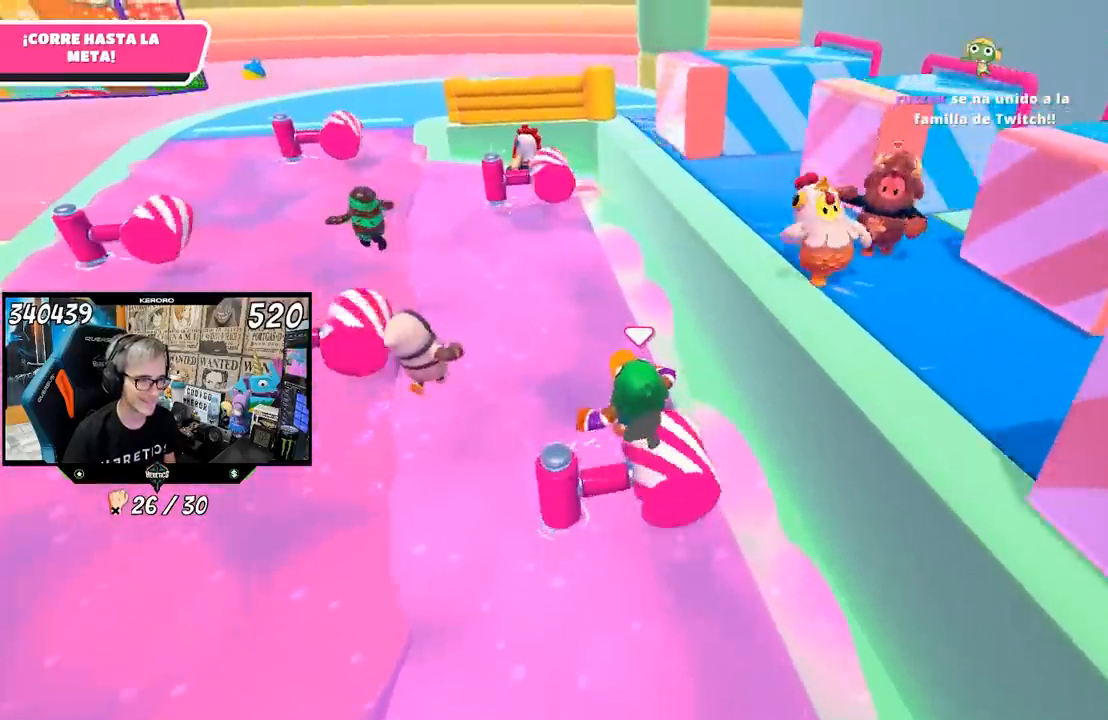
{"buttons": [], "left_stick": "up", "right_stick": "center", "events": [[33, "left_stick", "up"]]}
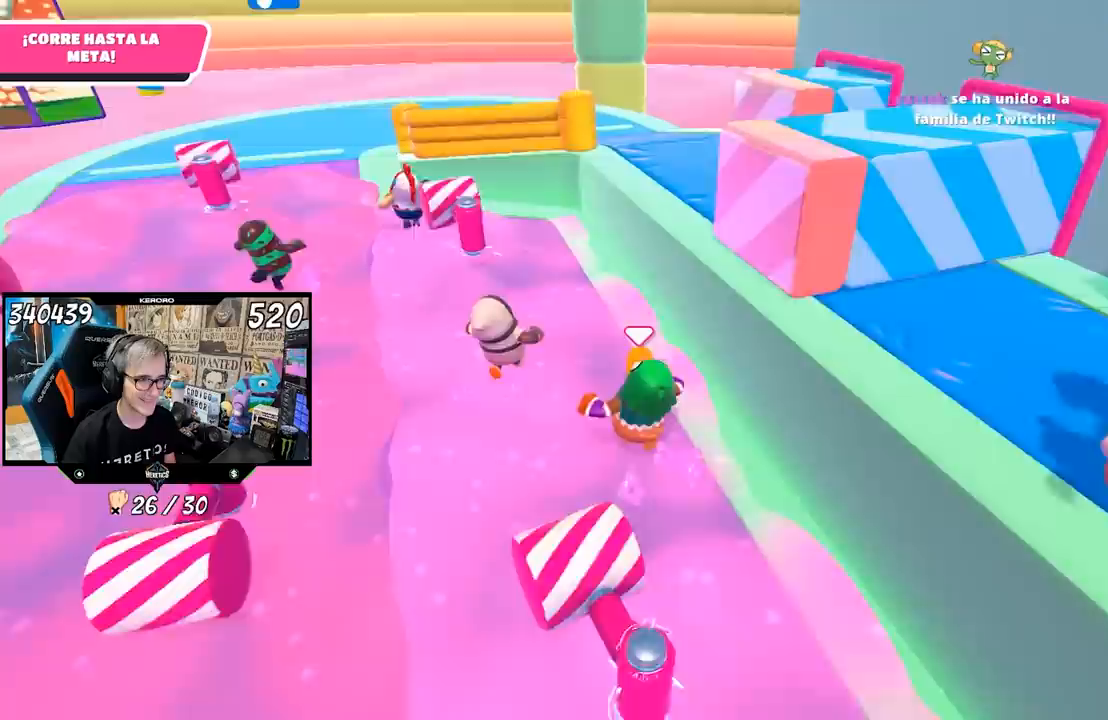
{"buttons": ["R1"], "left_stick": "up-right", "right_stick": "center", "events": [[117, "left_stick", "up-right"], [217, "R1", "down"], [233, "left_stick", "center"], [317, "L1", "down"], [400, "L1", "up"], [417, "left_stick", "up-right"]]}
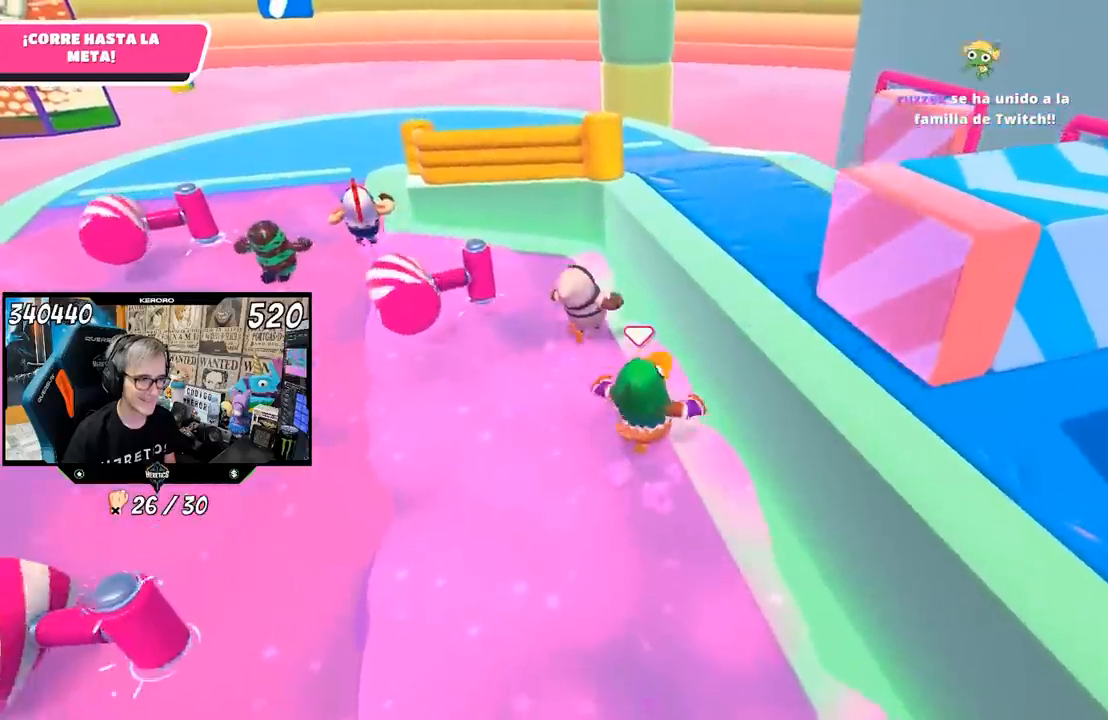
{"buttons": [], "left_stick": "right", "right_stick": "center", "events": [[33, "R1", "up"], [33, "left_stick", "right"], [50, "CROSS", "down"], [183, "CROSS", "up"], [183, "SQUARE", "down"], [233, "left_stick", "up-right"], [283, "SQUARE", "up"], [317, "SQUARE", "down"], [367, "left_stick", "right"], [483, "SQUARE", "up"]]}
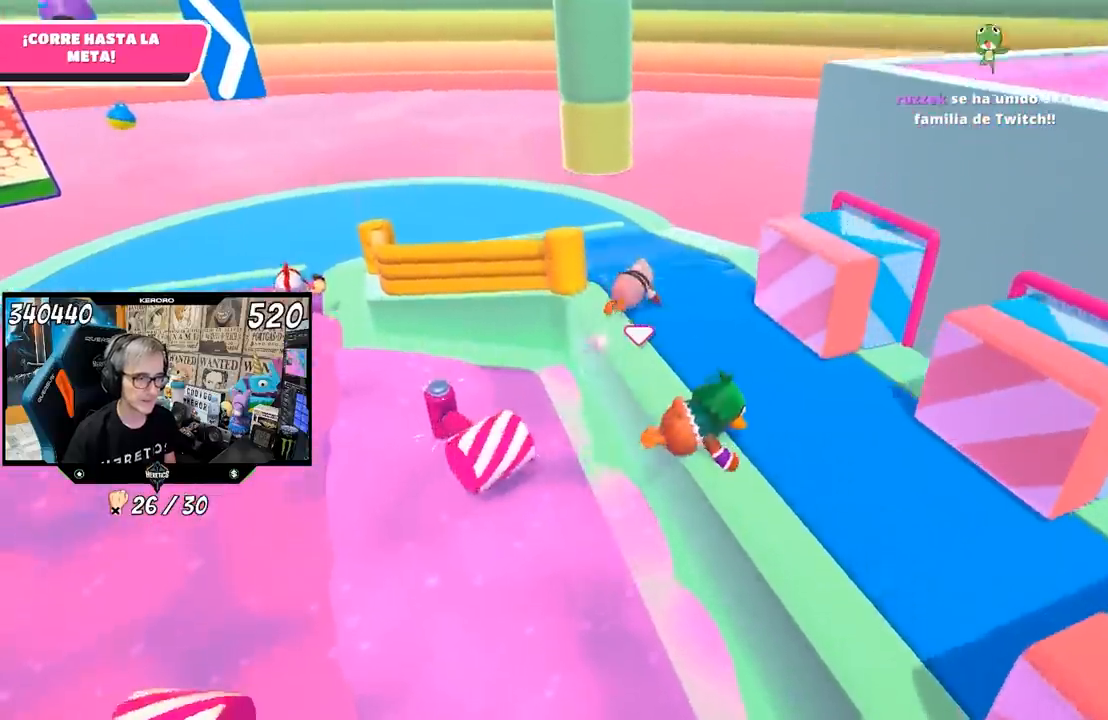
{"buttons": [], "left_stick": "up-right", "right_stick": "right", "events": [[150, "left_stick", "up-right"], [150, "right_stick", "right"]]}
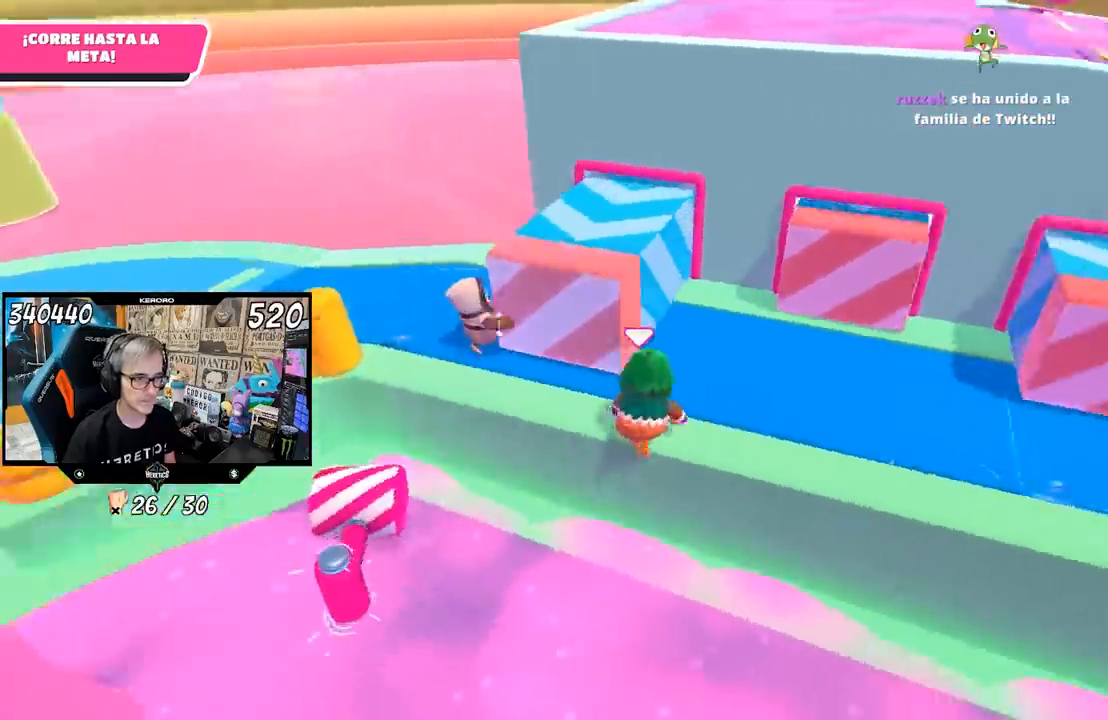
{"buttons": [], "left_stick": "center", "right_stick": "down-right", "events": [[167, "right_stick", "center"], [267, "left_stick", "left"], [367, "left_stick", "center"], [433, "right_stick", "down-right"]]}
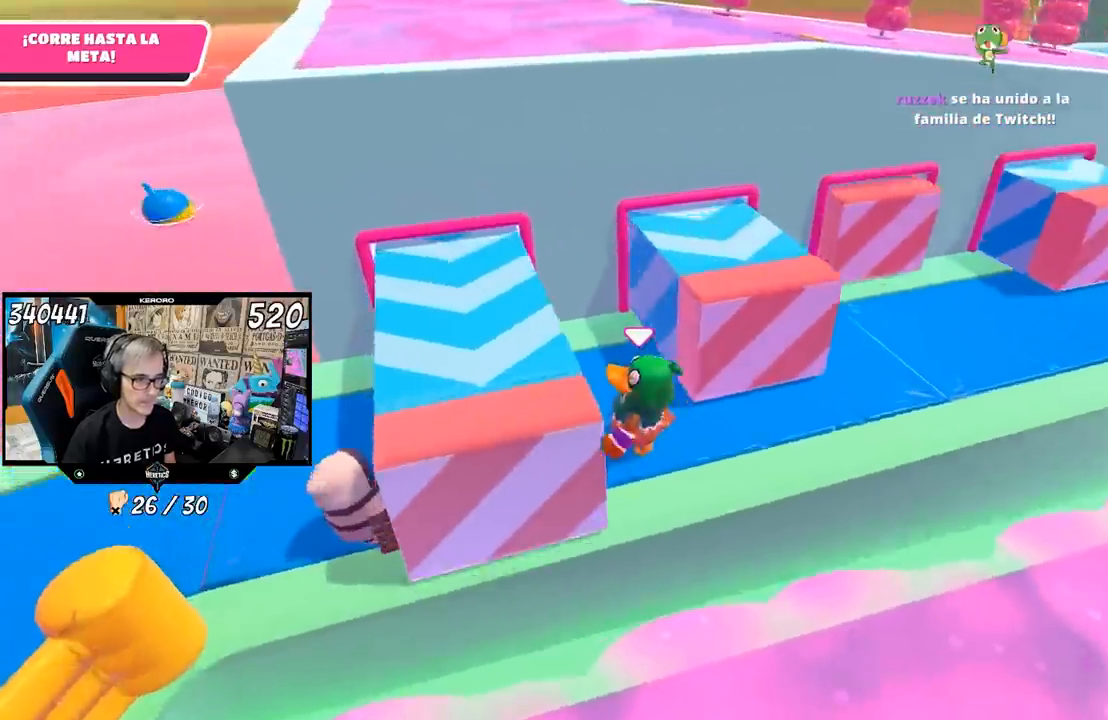
{"buttons": [], "left_stick": "center", "right_stick": "center", "events": [[33, "left_stick", "down-right"], [183, "right_stick", "center"], [217, "left_stick", "center"], [283, "left_stick", "right"], [400, "left_stick", "center"]]}
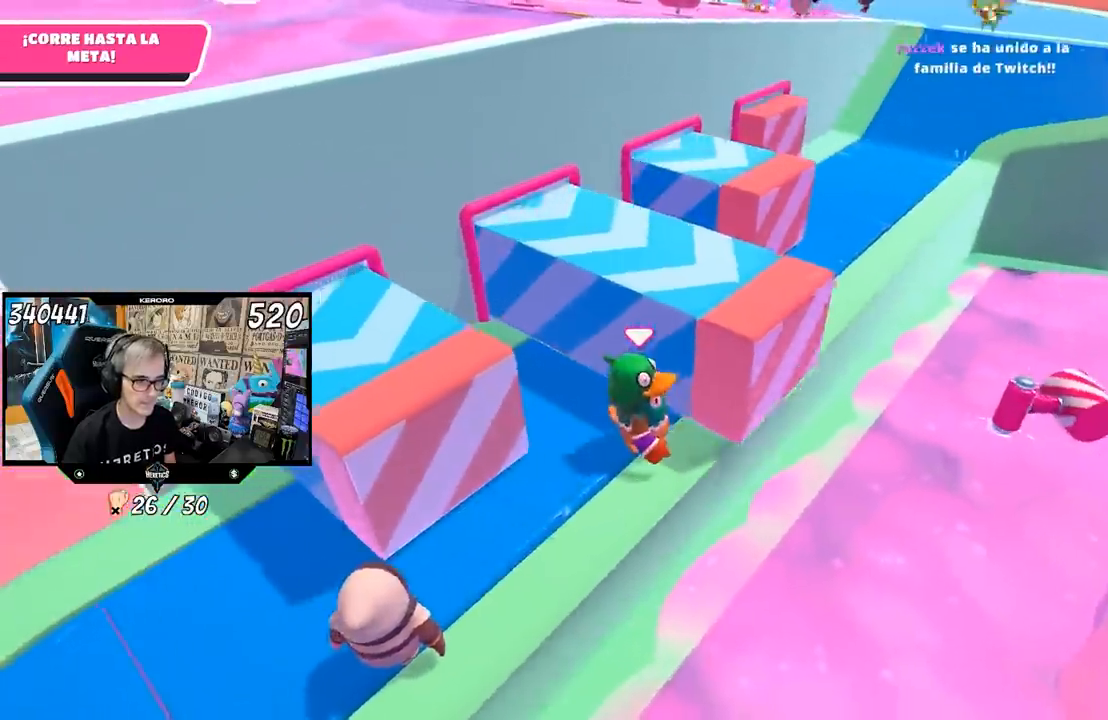
{"buttons": [], "left_stick": "up", "right_stick": "center", "events": [[83, "left_stick", "up-right"], [233, "left_stick", "up"]]}